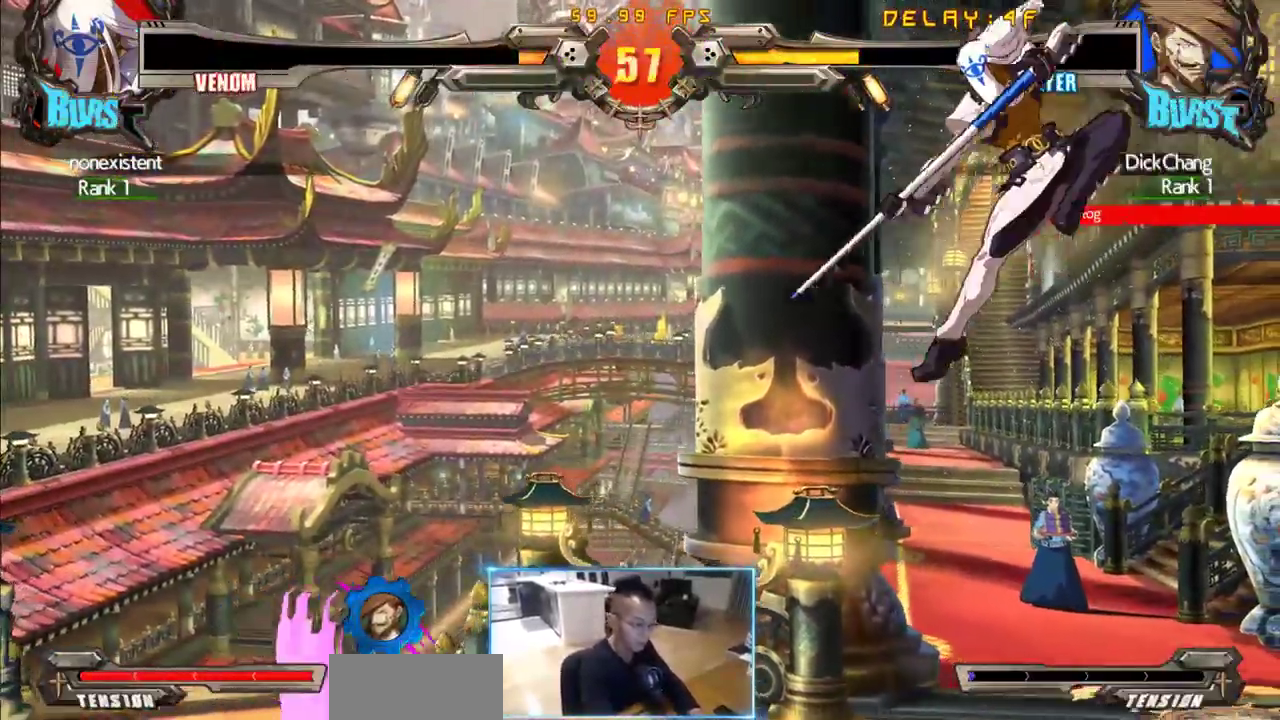
Gameplay with a controller (arcade stick); each line is a JSON object with the inputs held at the frame after it (dt_ms = milliseconds from this image to that frame). "events" lists button and stick changes between this image and that frame as [ms after this image, input, new state], when the widget could be followed in between. Not read: L3 R3 S other_buttons.
{"dt_ms": 500, "buttons": [], "events": []}
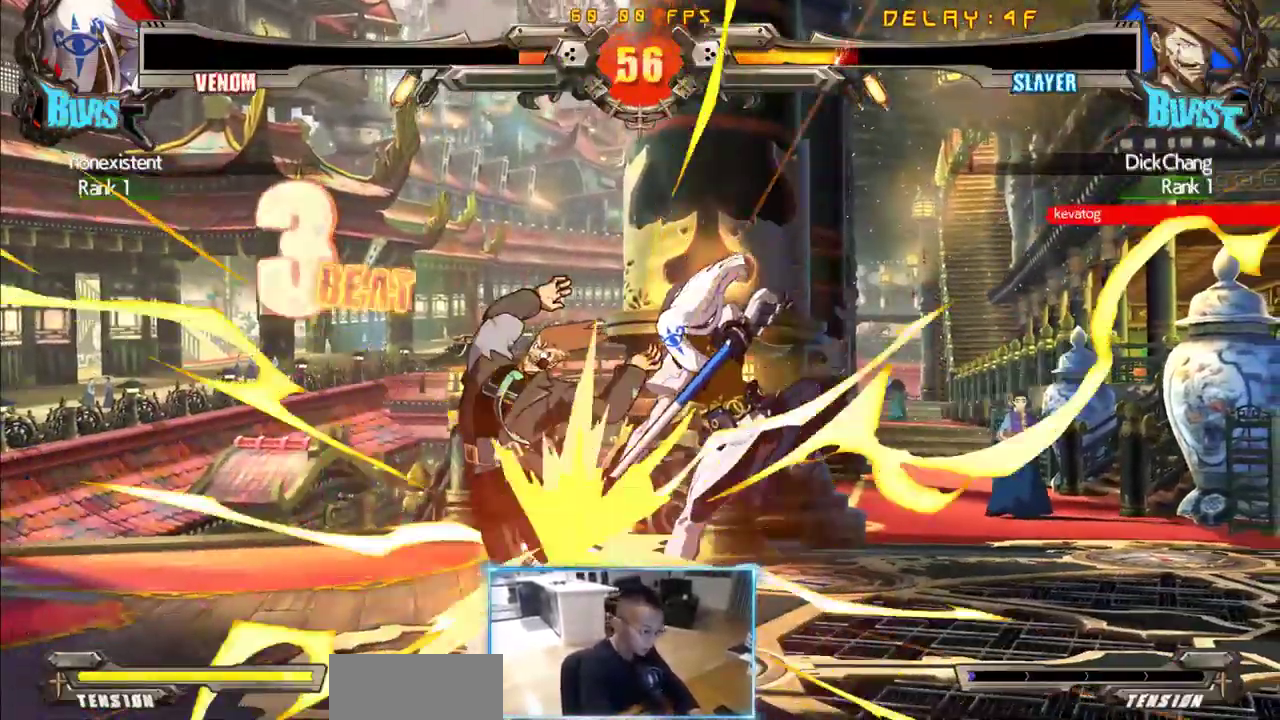
{"dt_ms": 500, "buttons": [], "events": []}
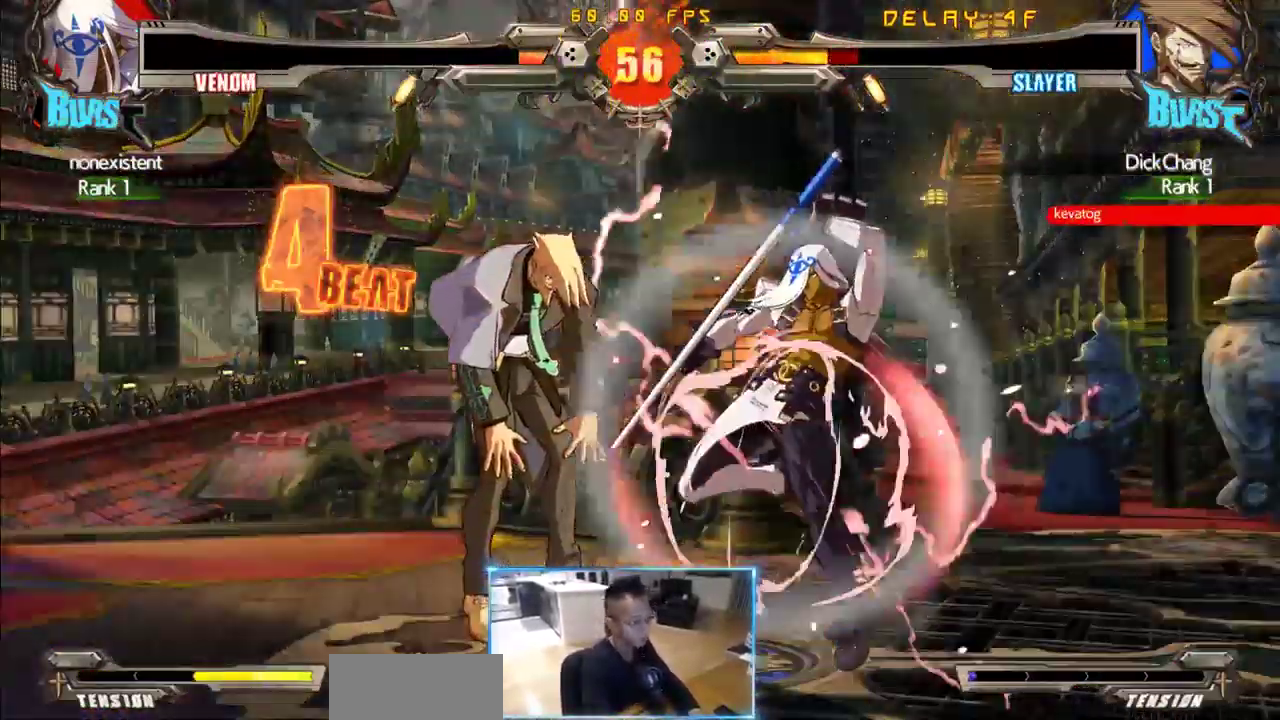
{"dt_ms": 500, "buttons": ["DPAD_LEFT"], "events": [[66, "DPAD_DOWN", "down"], [66, "DPAD_LEFT", "down"], [300, "DPAD_DOWN", "up"]]}
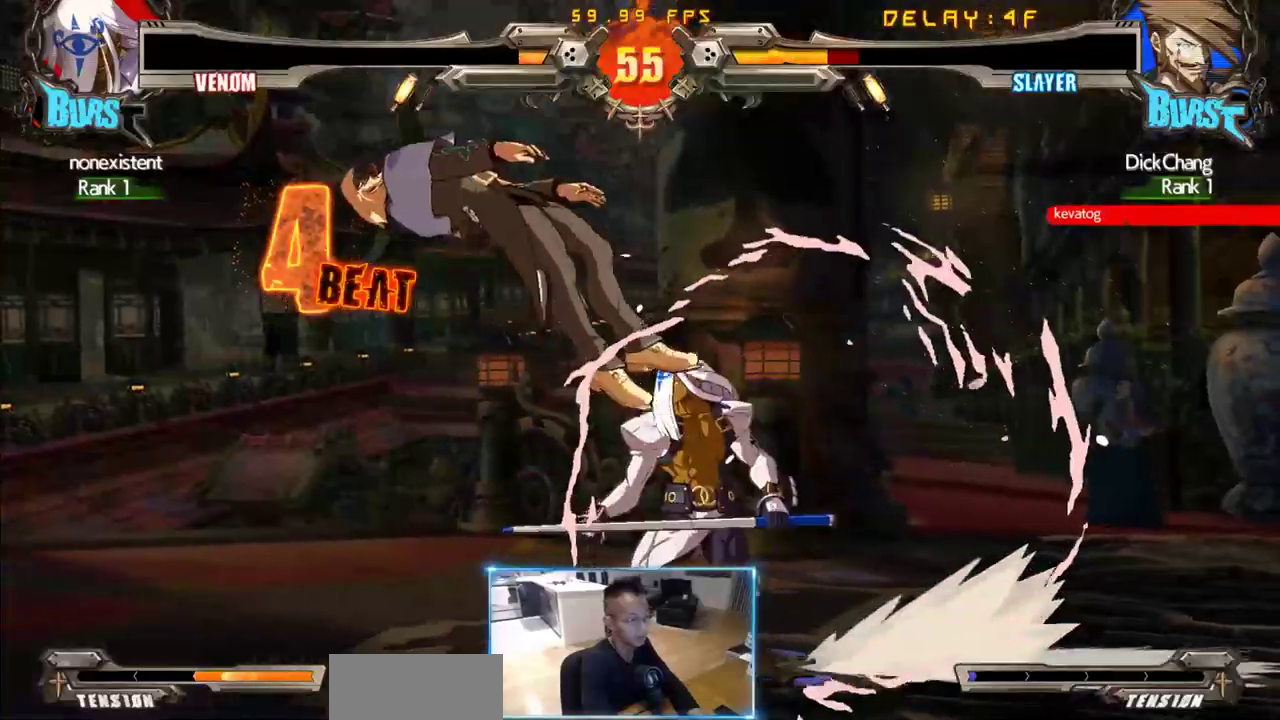
{"dt_ms": 500, "buttons": ["DPAD_LEFT"], "events": []}
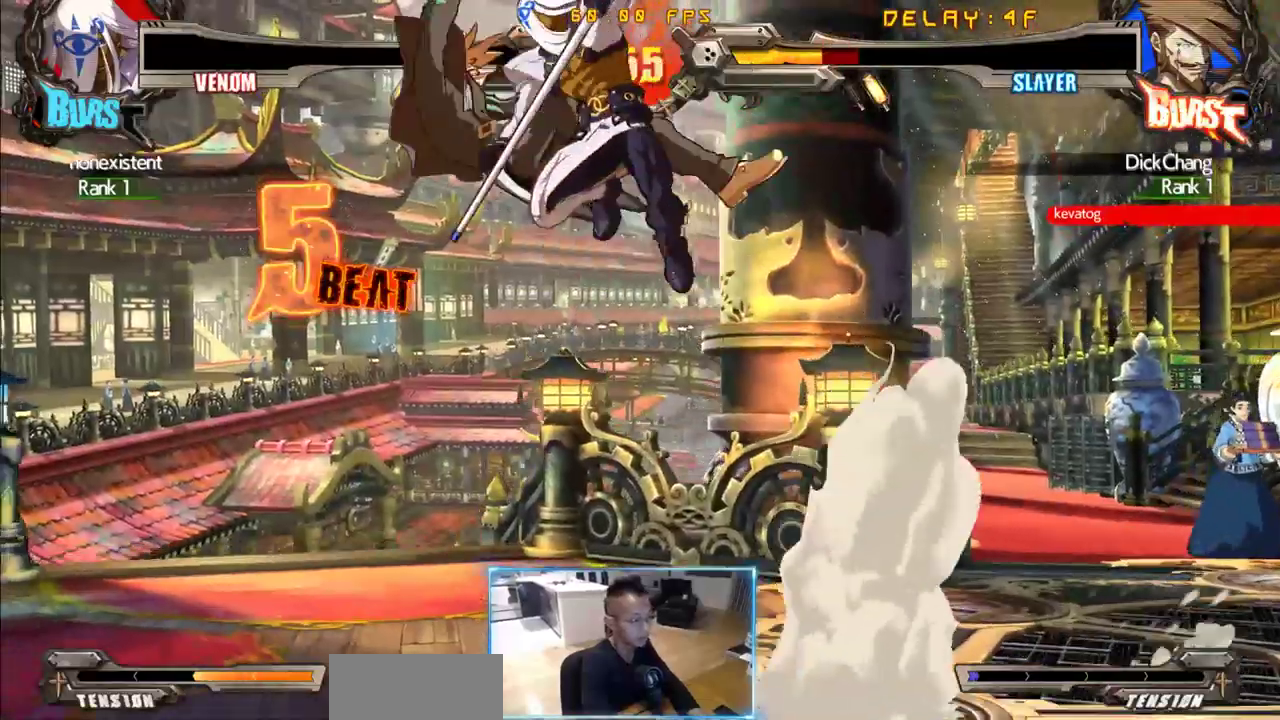
{"dt_ms": 1000, "buttons": ["DPAD_LEFT"]}
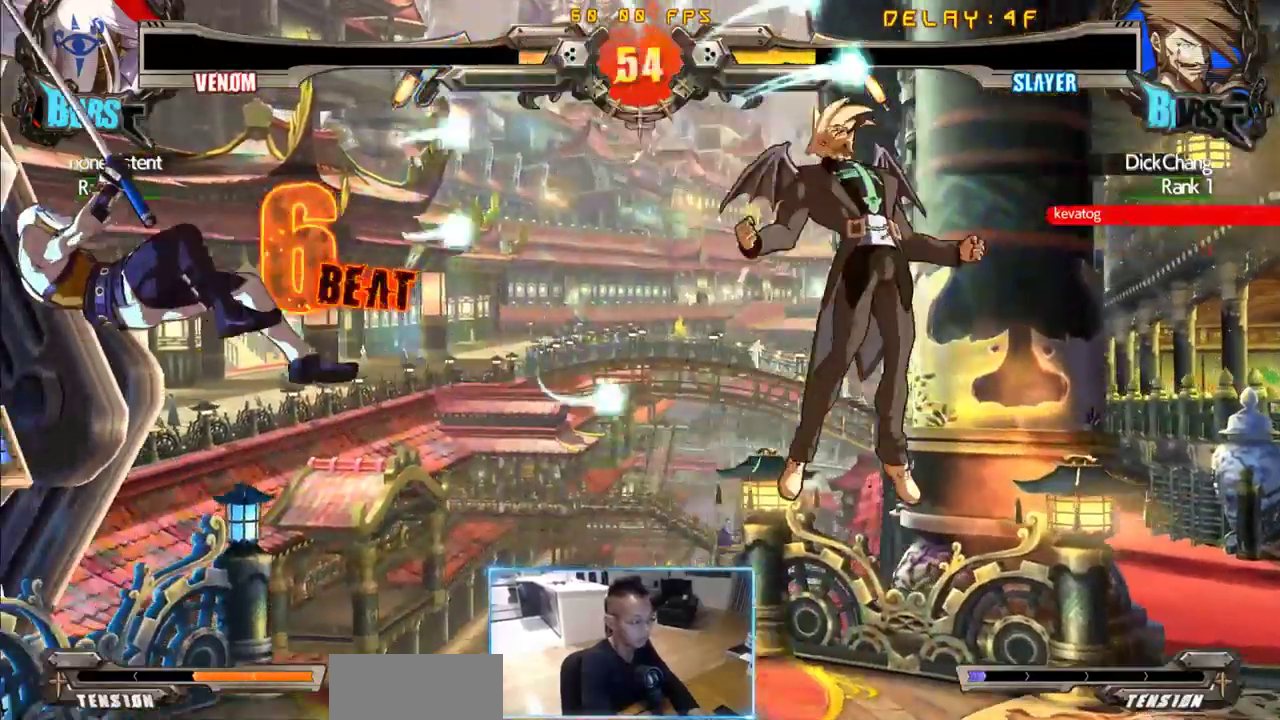
{"dt_ms": 500, "buttons": ["DPAD_LEFT"], "events": []}
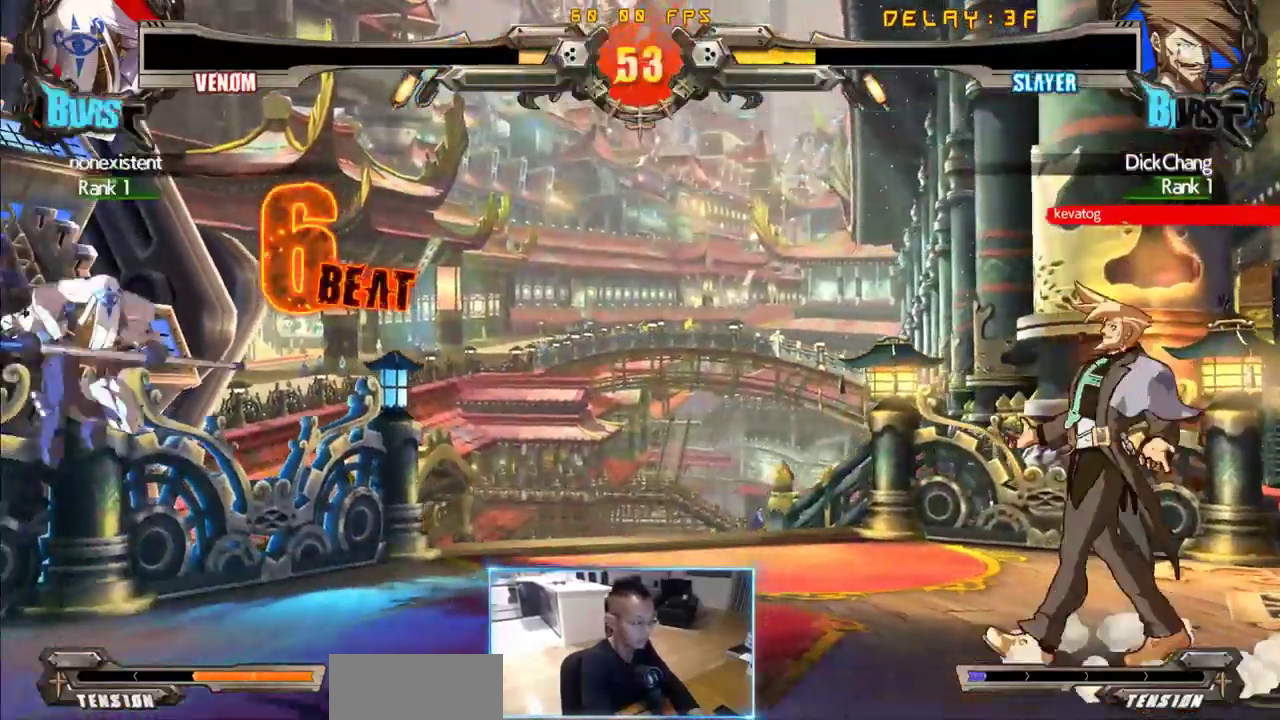
{"dt_ms": 500, "buttons": ["DPAD_RIGHT"], "events": [[383, "DPAD_LEFT", "up"], [383, "DPAD_RIGHT", "down"]]}
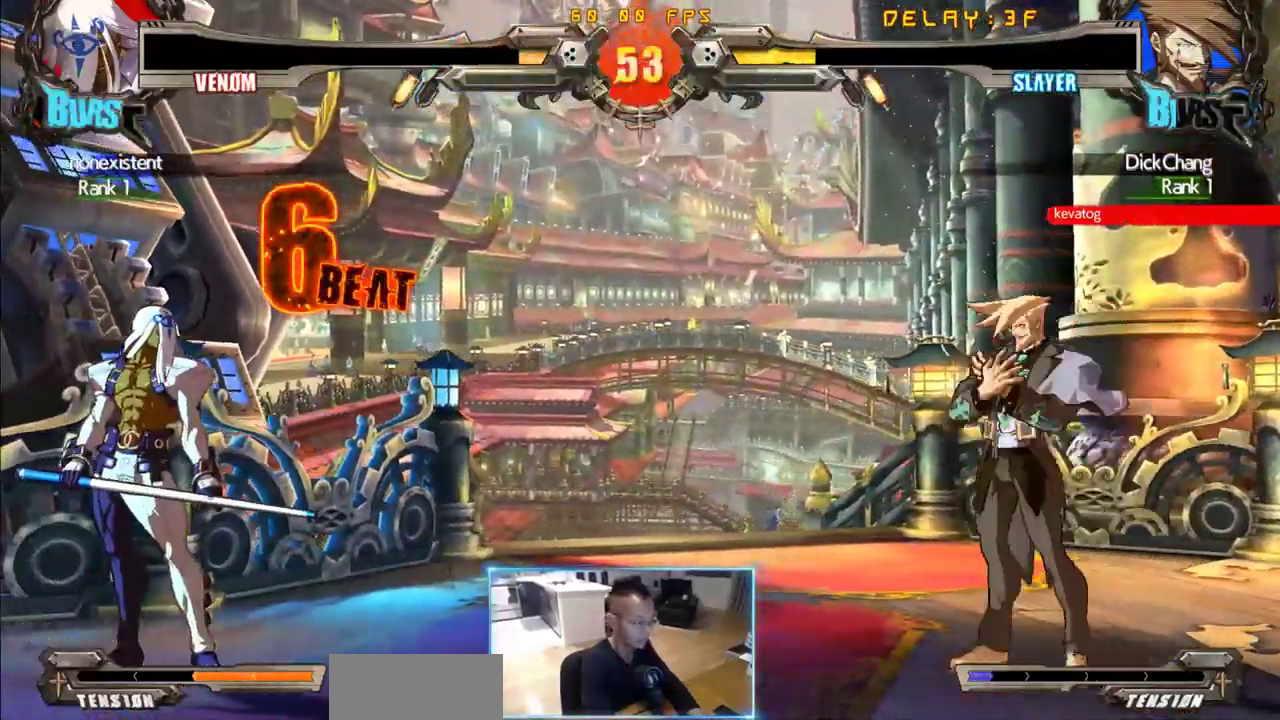
{"dt_ms": 500, "buttons": ["DPAD_RIGHT"], "events": [[116, "DPAD_DOWN", "down"], [350, "DPAD_DOWN", "up"]]}
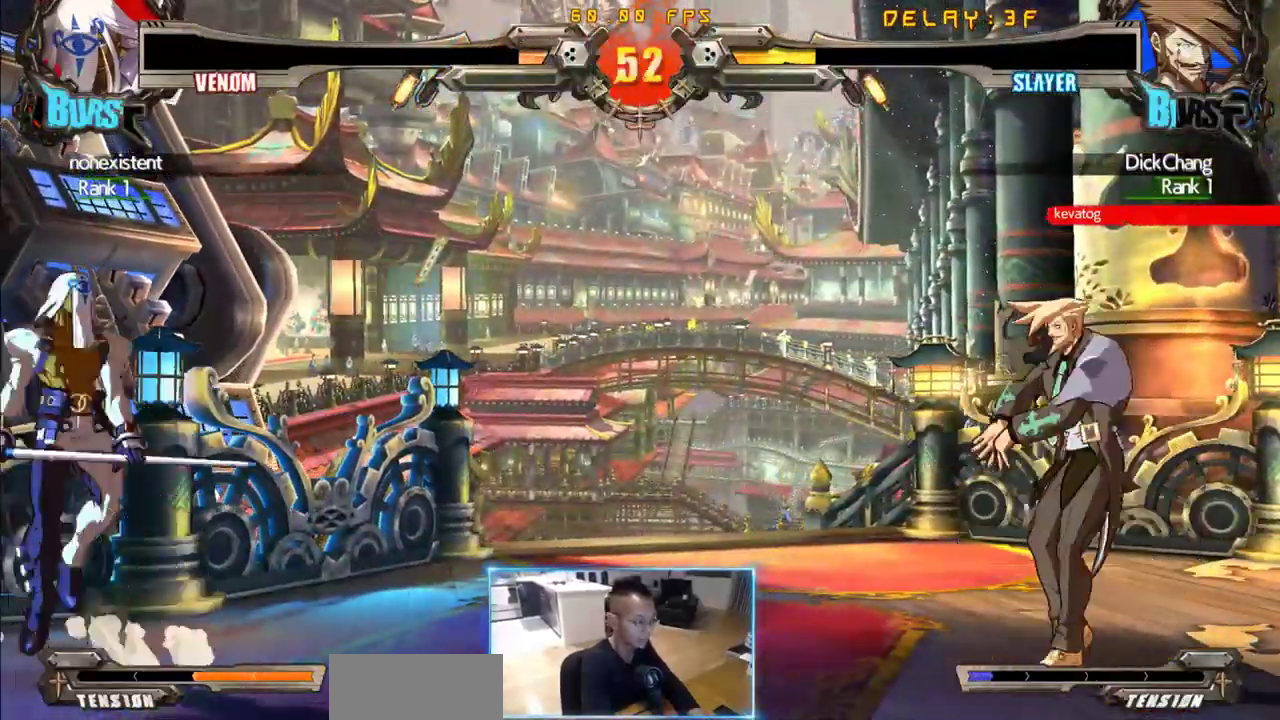
{"dt_ms": 500, "buttons": [], "events": [[166, "DPAD_LEFT", "down"], [166, "DPAD_RIGHT", "up"], [450, "DPAD_LEFT", "up"]]}
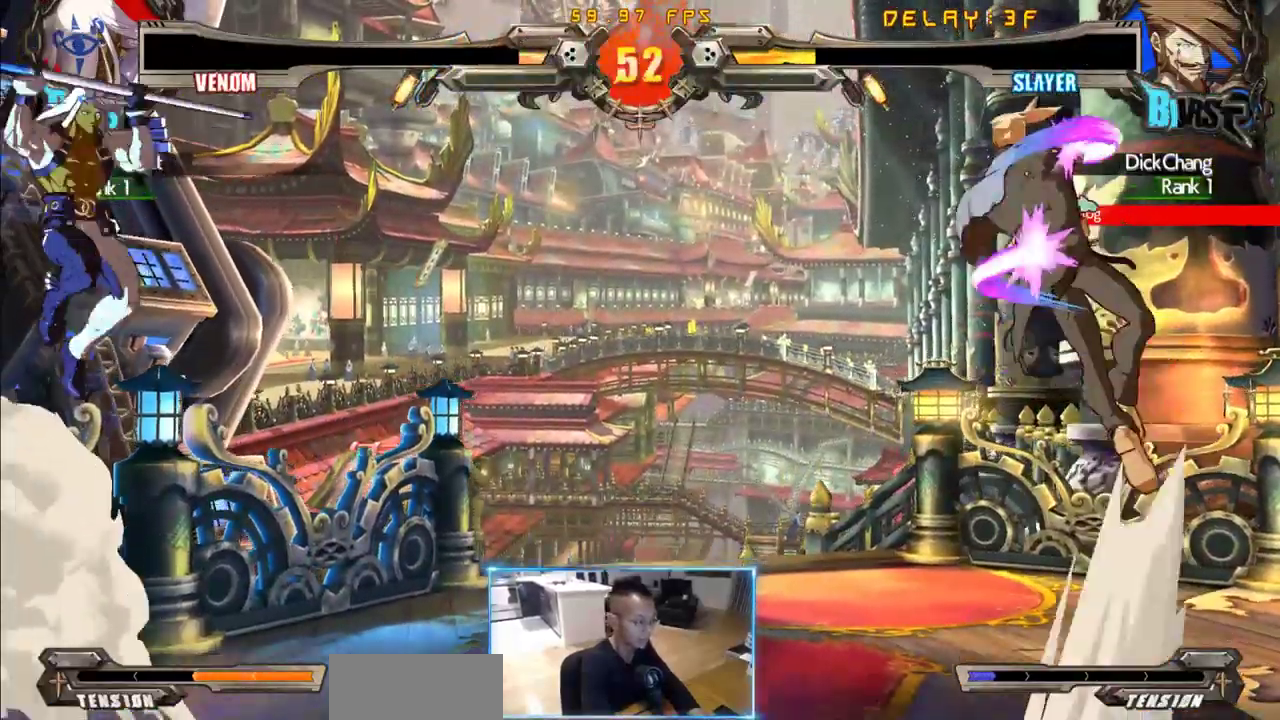
{"dt_ms": 500, "buttons": ["DPAD_DOWN", "DPAD_RIGHT"], "events": [[50, "DPAD_LEFT", "down"], [383, "DPAD_RIGHT", "down"], [416, "DPAD_LEFT", "up"], [466, "DPAD_DOWN", "down"]]}
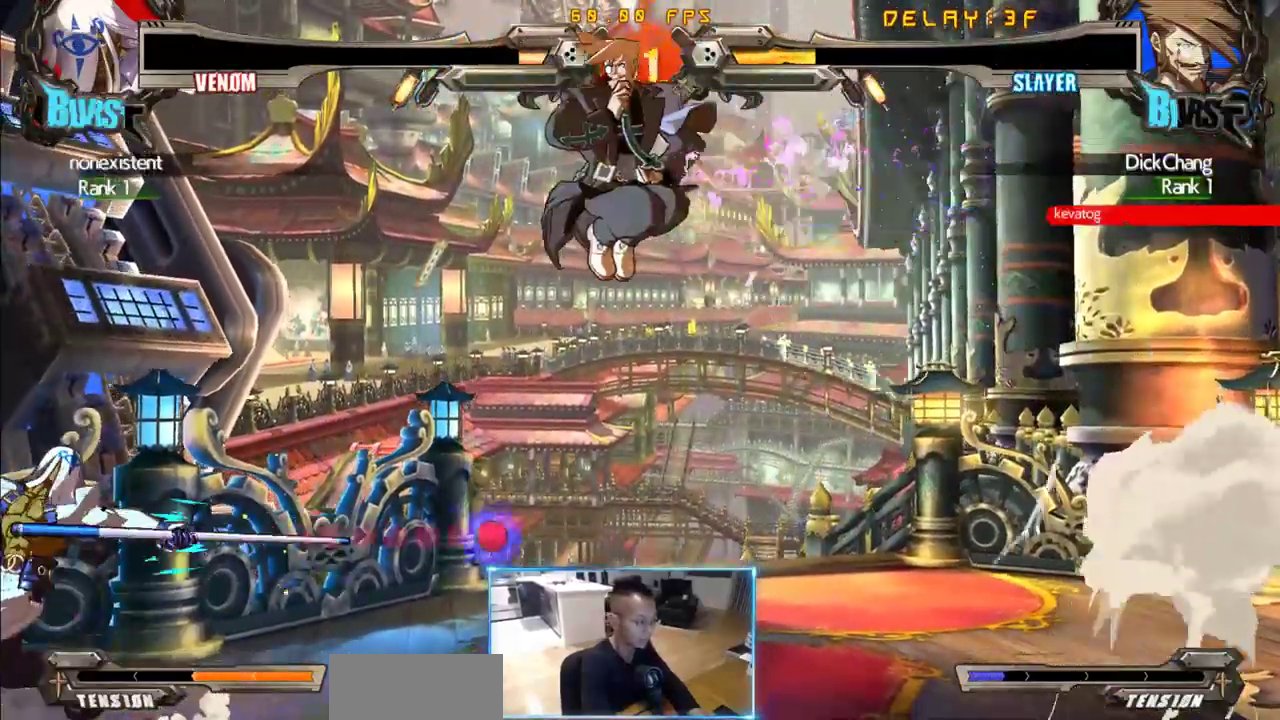
{"dt_ms": 500, "buttons": ["DPAD_DOWN", "DPAD_RIGHT"], "events": []}
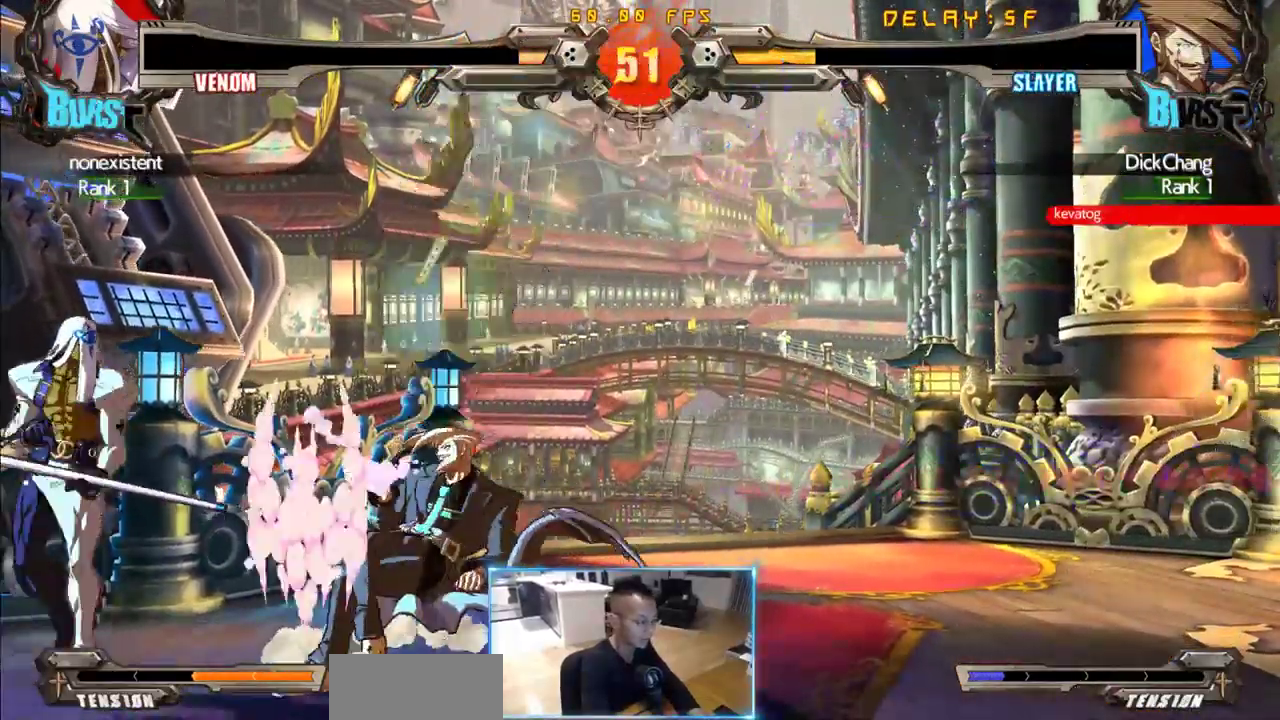
{"dt_ms": 500, "buttons": ["DPAD_LEFT"], "events": [[166, "DPAD_DOWN", "up"], [166, "DPAD_LEFT", "down"], [166, "DPAD_RIGHT", "up"]]}
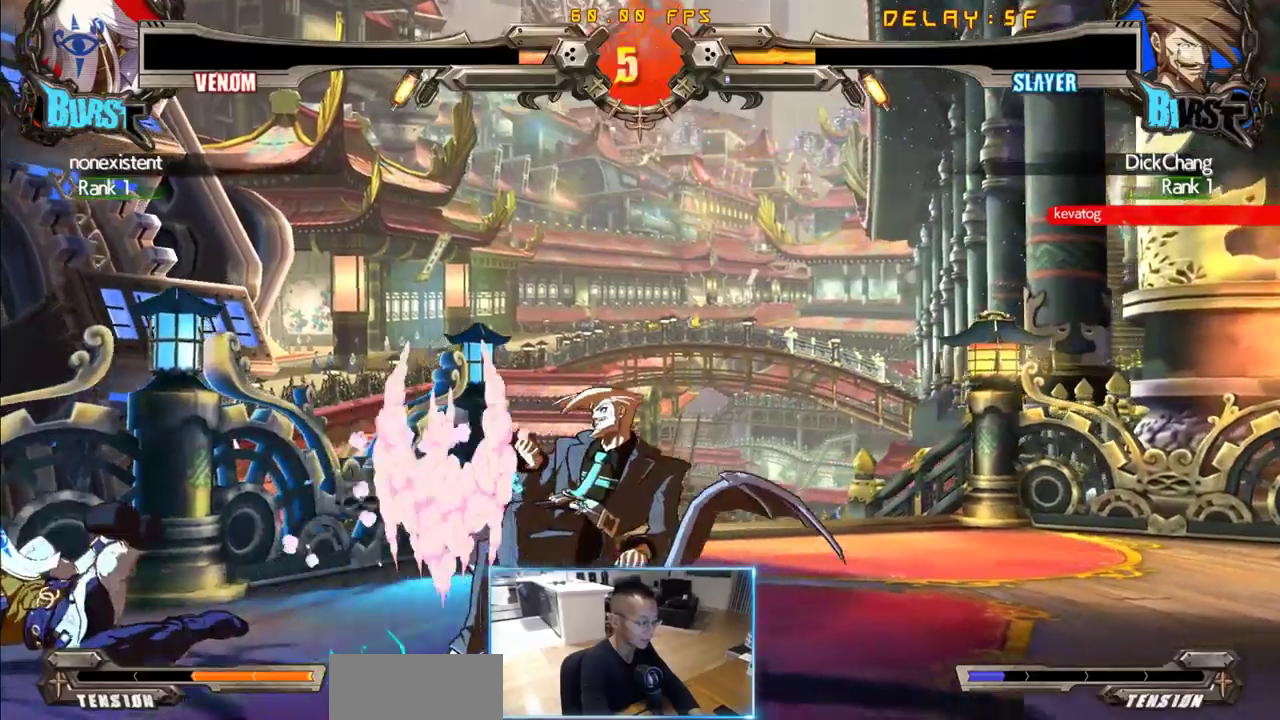
{"dt_ms": 500, "buttons": ["DPAD_DOWN", "DPAD_RIGHT"], "events": [[150, "DPAD_DOWN", "down"], [150, "DPAD_RIGHT", "down"], [183, "DPAD_LEFT", "up"]]}
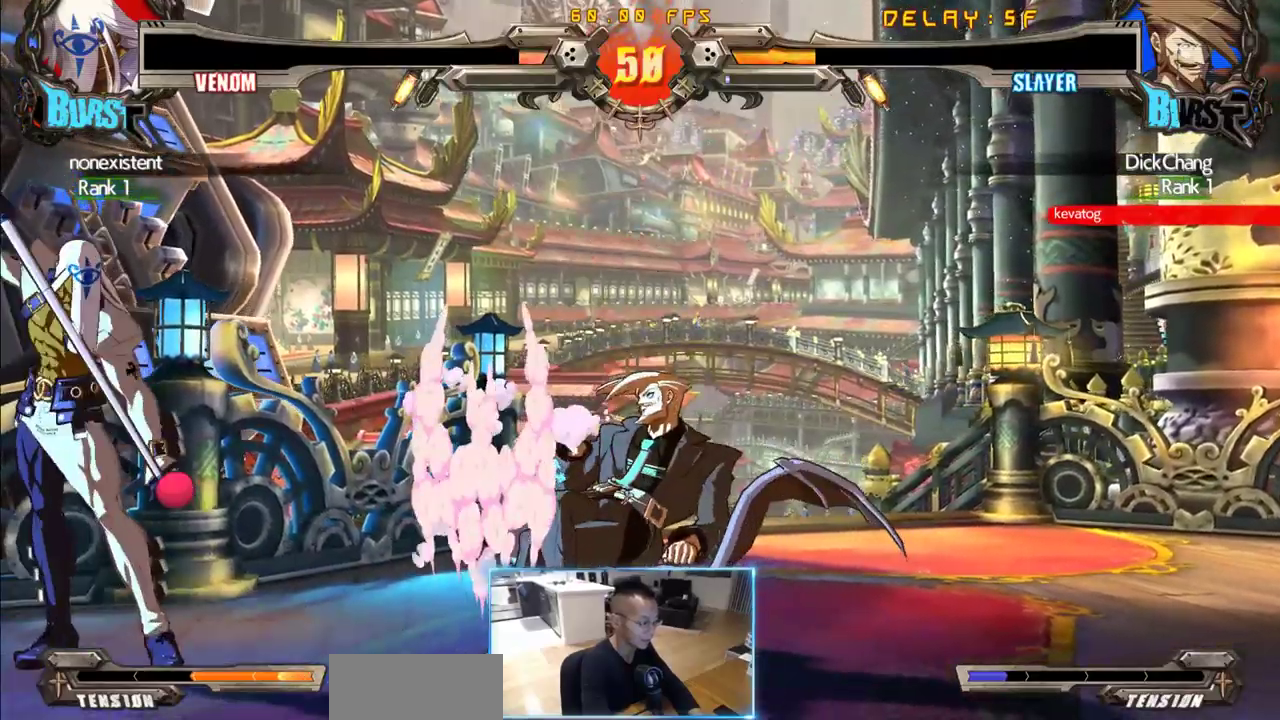
{"dt_ms": 500, "buttons": ["DPAD_LEFT"], "events": [[16, "DPAD_DOWN", "up"], [16, "DPAD_LEFT", "down"], [16, "DPAD_RIGHT", "up"]]}
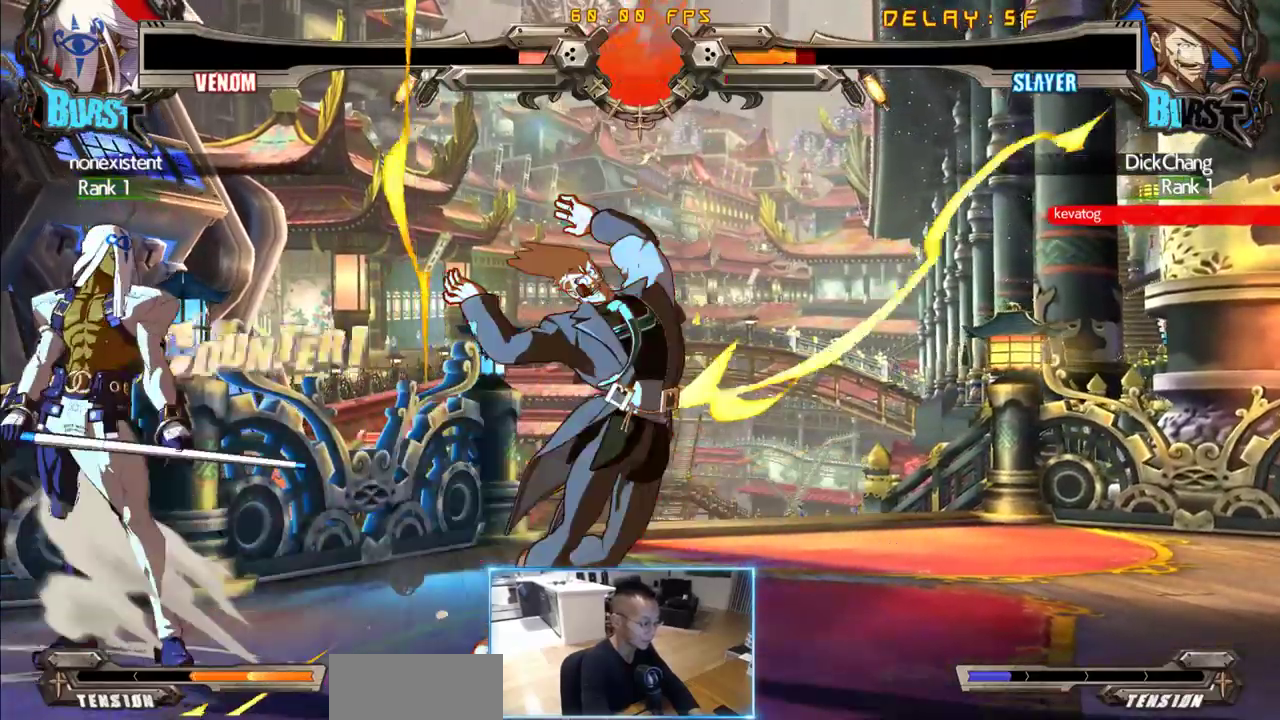
{"dt_ms": 500, "buttons": ["DPAD_DOWN", "DPAD_RIGHT"], "events": [[166, "DPAD_DOWN", "down"], [166, "DPAD_LEFT", "up"], [166, "DPAD_RIGHT", "down"]]}
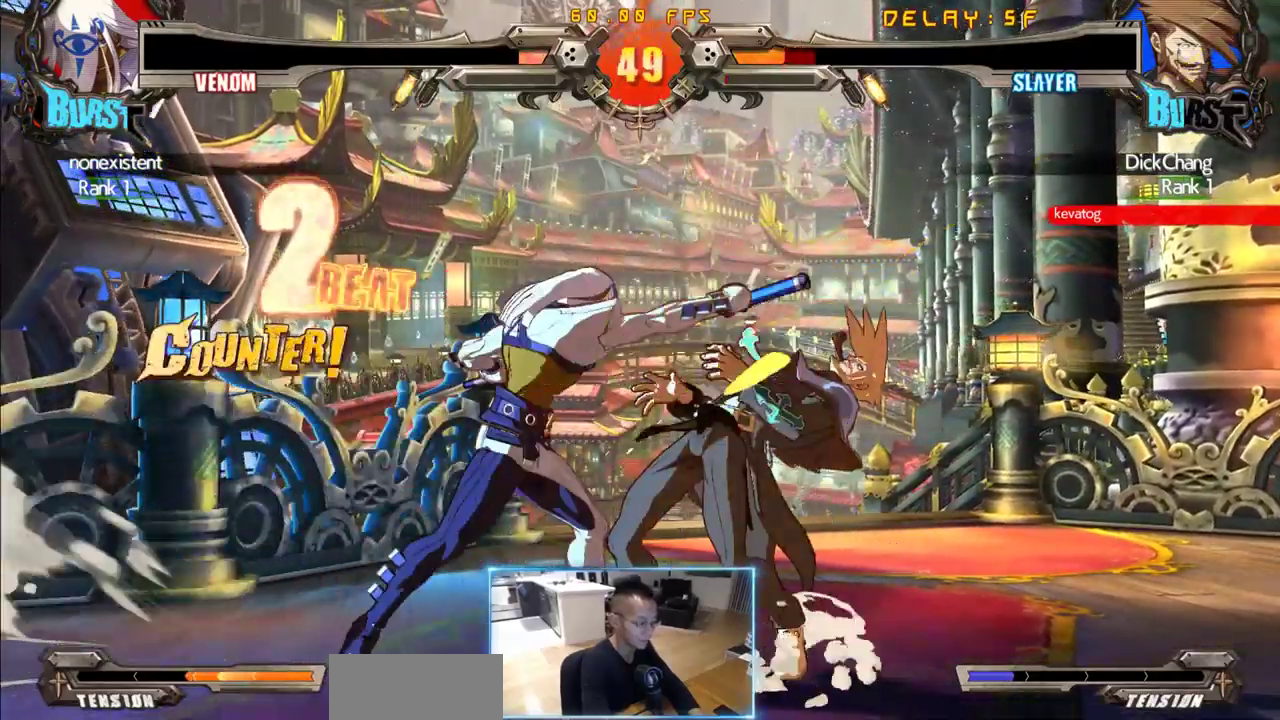
{"dt_ms": 500, "buttons": ["DPAD_DOWN", "DPAD_RIGHT"], "events": []}
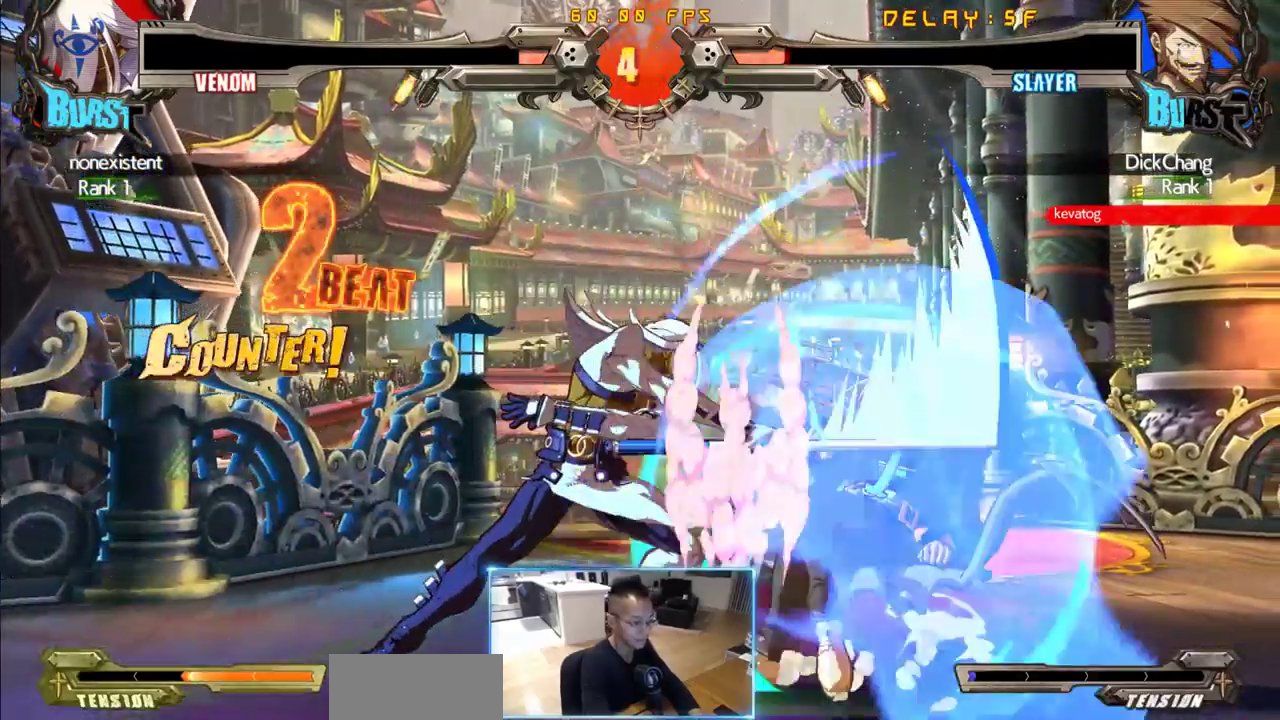
{"dt_ms": 500, "buttons": ["DPAD_RIGHT"], "events": [[350, "DPAD_DOWN", "up"]]}
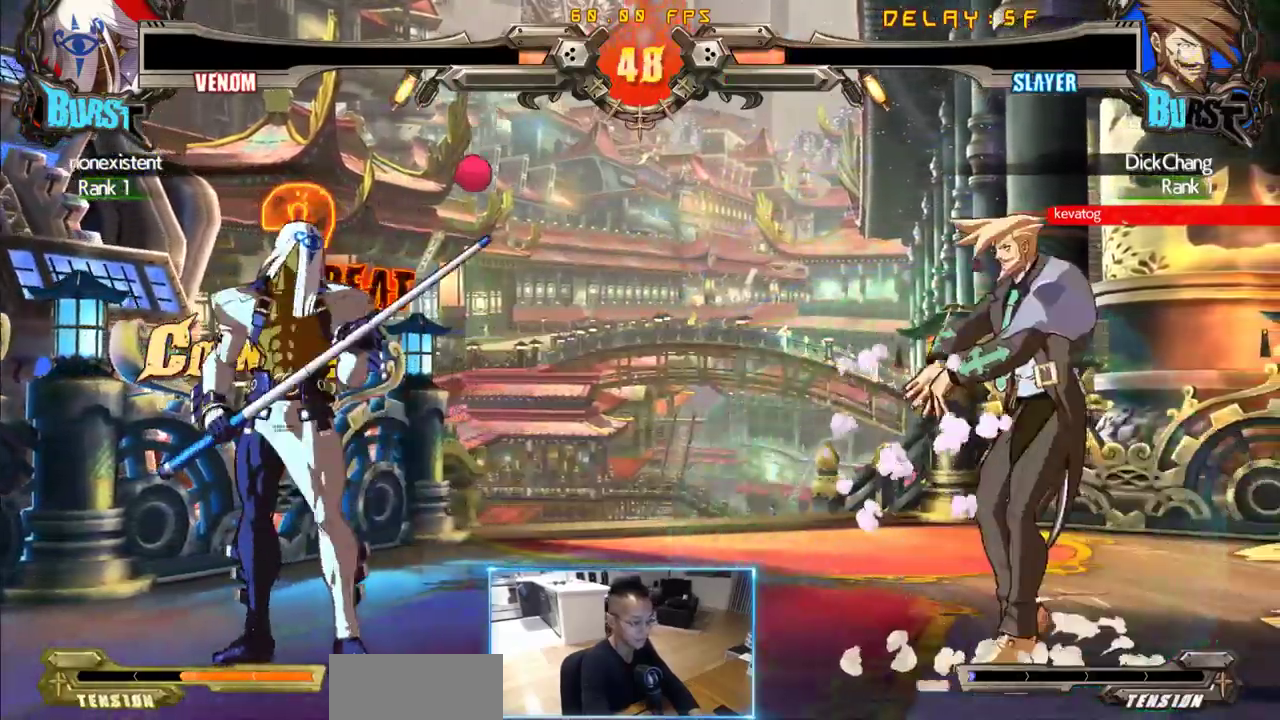
{"dt_ms": 500, "buttons": ["DPAD_RIGHT"], "events": [[216, "DPAD_RIGHT", "up"], [316, "DPAD_RIGHT", "down"]]}
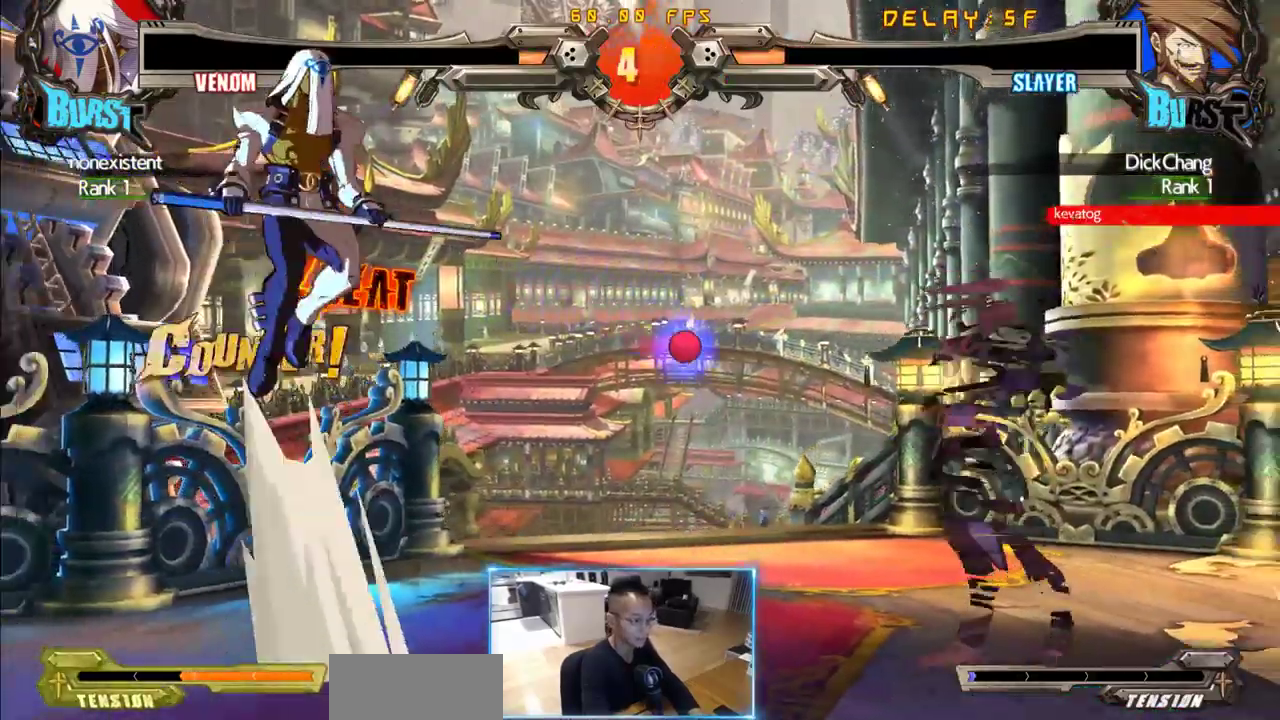
{"dt_ms": 500, "buttons": ["DPAD_RIGHT"], "events": []}
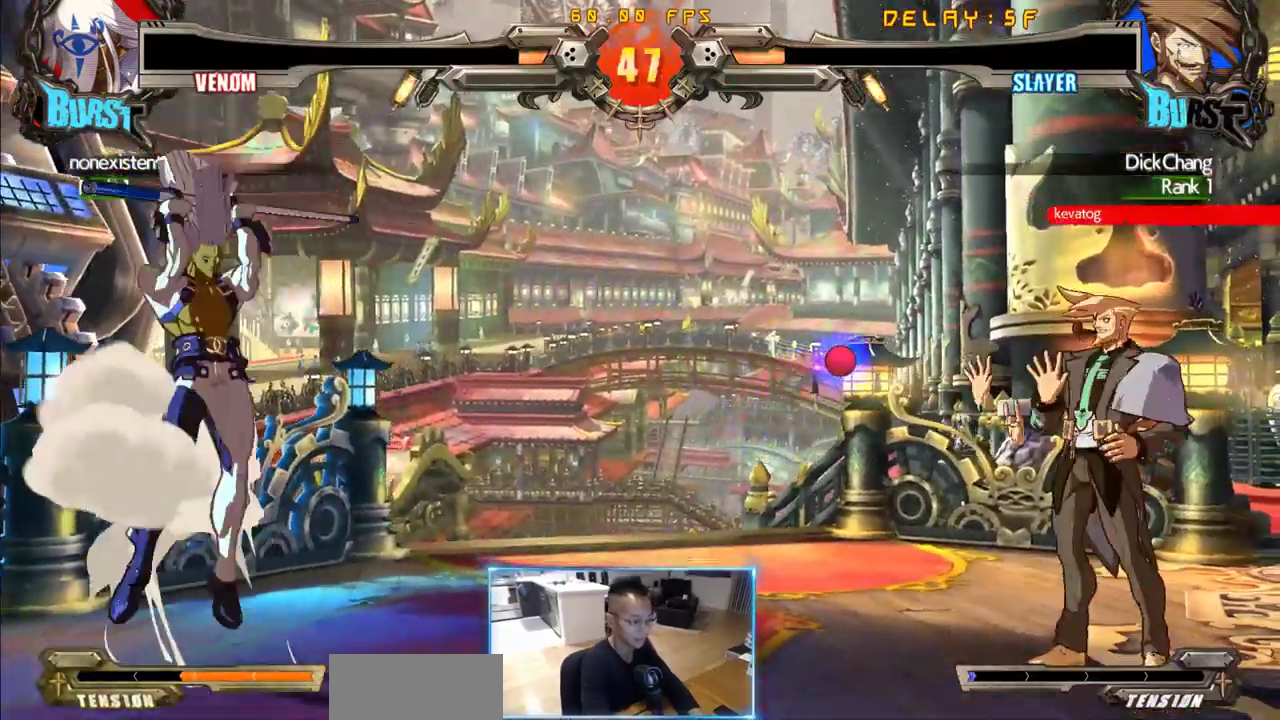
{"dt_ms": 500, "buttons": ["DPAD_DOWN", "DPAD_RIGHT"], "events": [[433, "DPAD_DOWN", "down"]]}
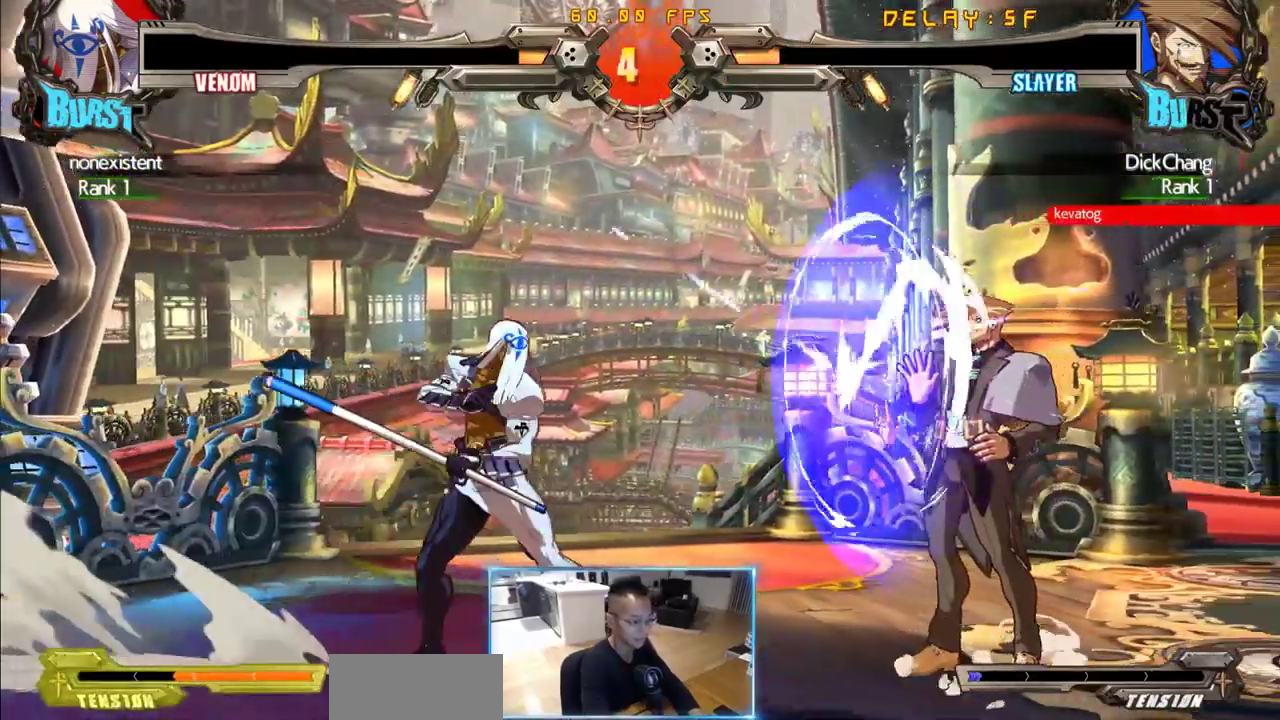
{"dt_ms": 500, "buttons": ["DPAD_DOWN", "DPAD_RIGHT"], "events": []}
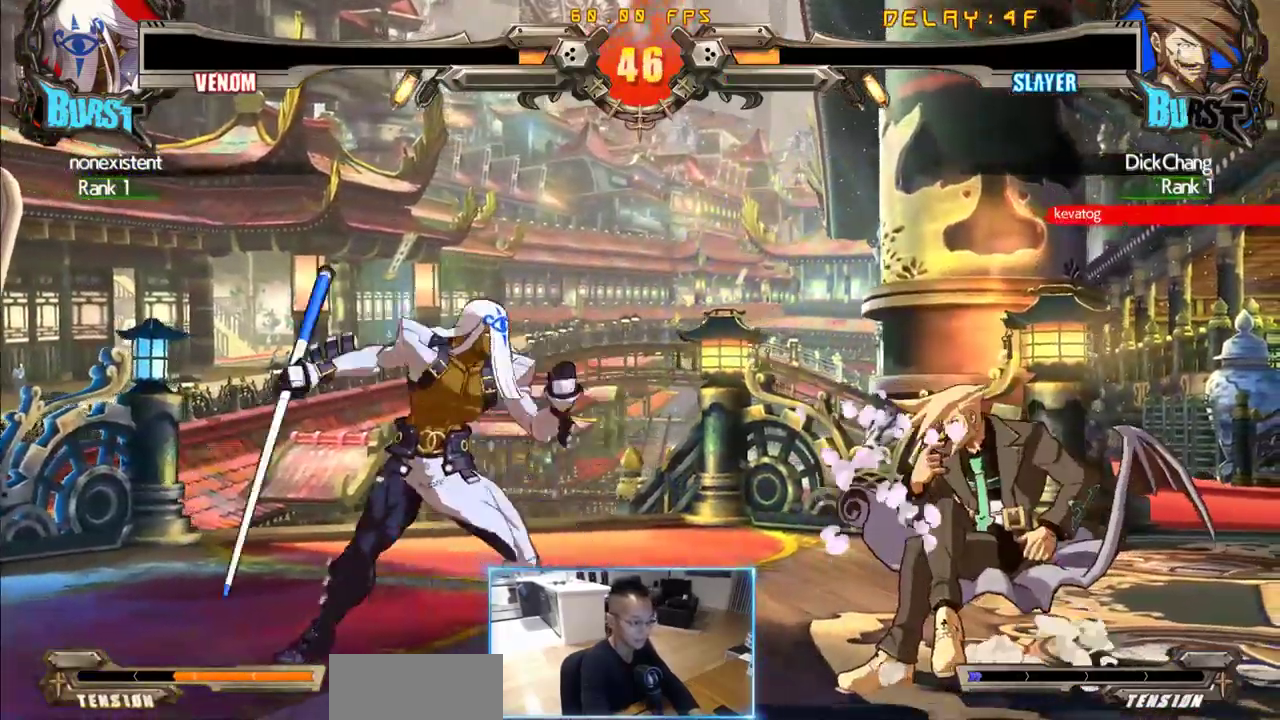
{"dt_ms": 500, "buttons": ["DPAD_DOWN"], "events": [[50, "DPAD_DOWN", "up"], [100, "DPAD_RIGHT", "up"], [233, "DPAD_LEFT", "down"], [283, "DPAD_LEFT", "up"], [383, "DPAD_LEFT", "down"], [416, "DPAD_DOWN", "down"], [466, "DPAD_LEFT", "up"]]}
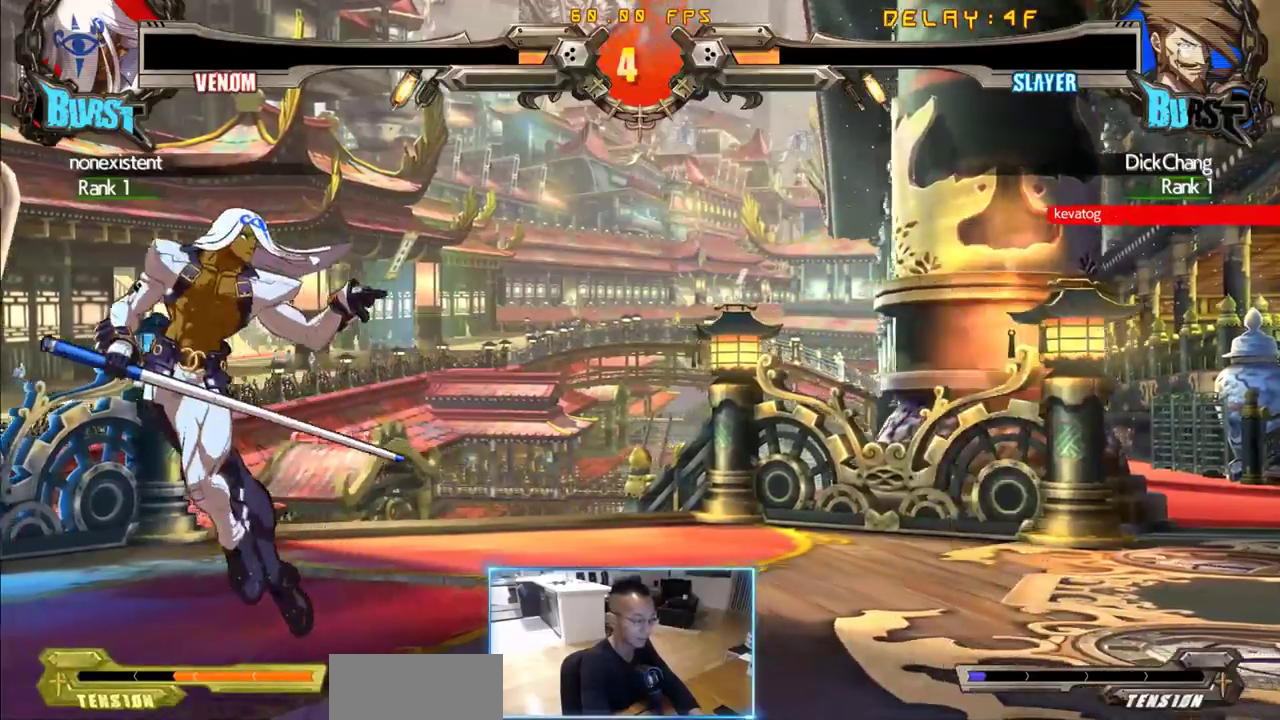
{"dt_ms": 500, "buttons": ["DPAD_LEFT"]}
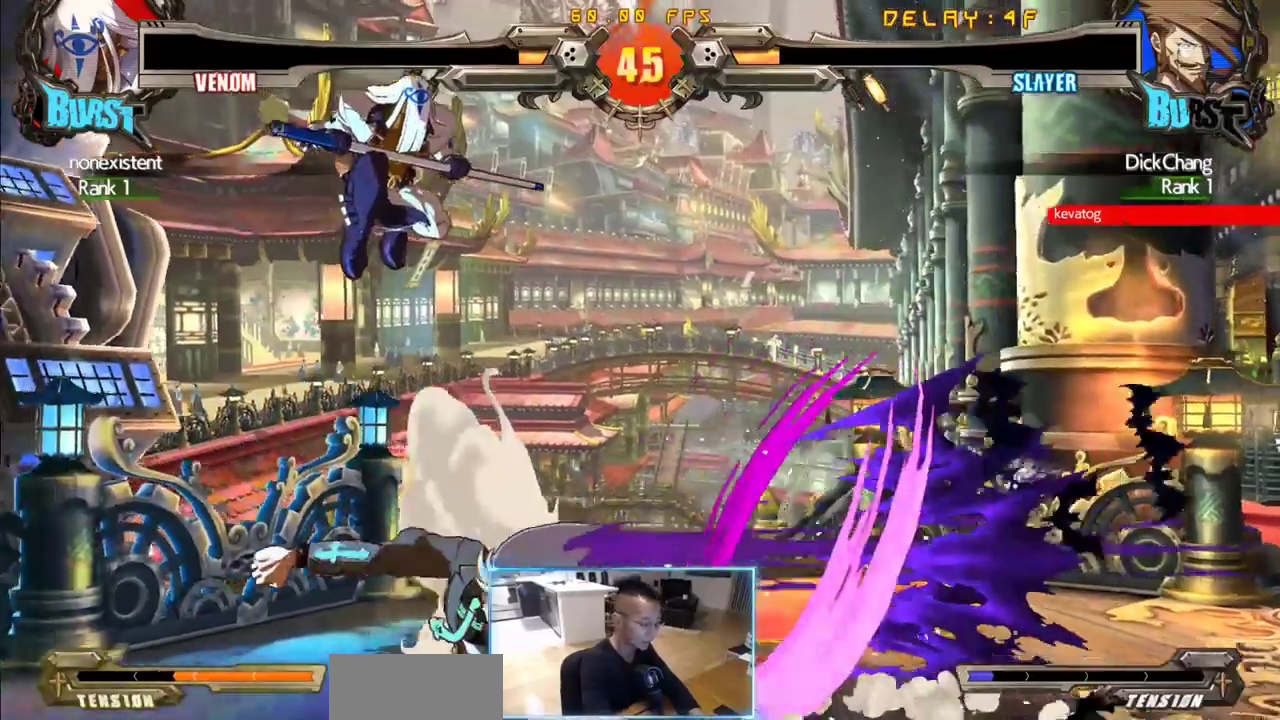
{"dt_ms": 500, "buttons": [], "events": [[266, "DPAD_LEFT", "up"]]}
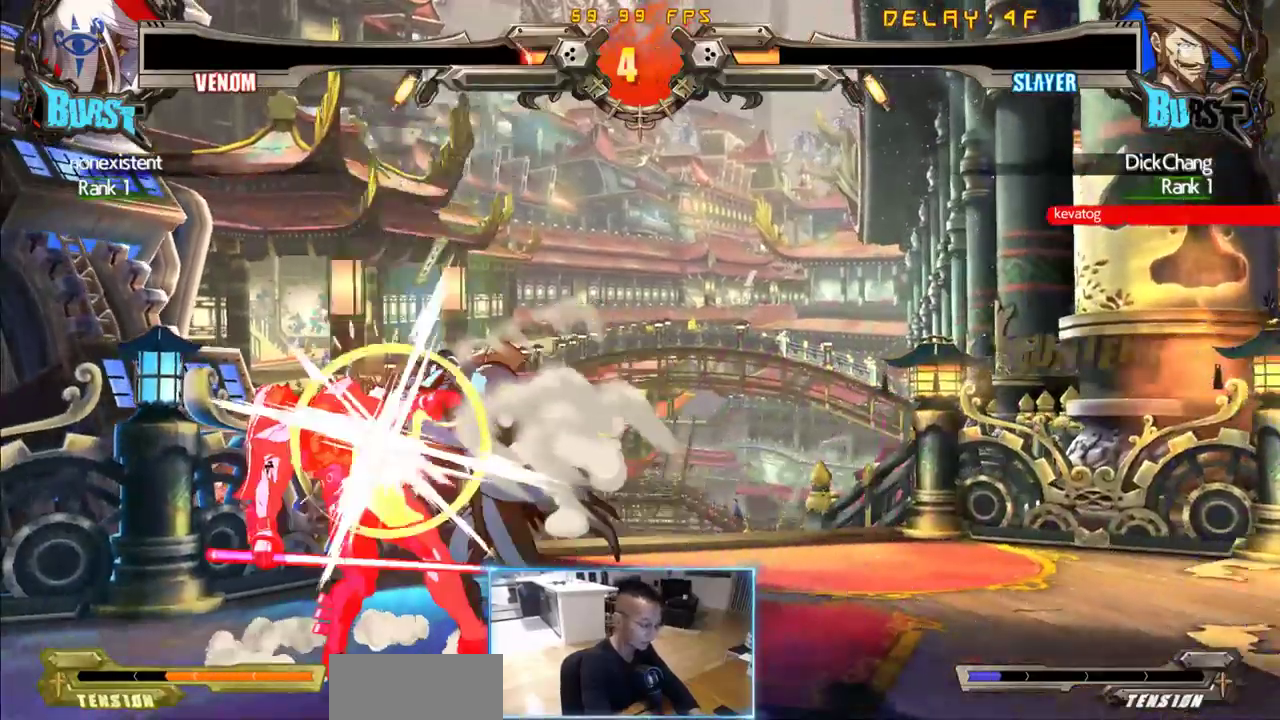
{"dt_ms": 1000, "buttons": ["DPAD_DOWN", "DPAD_RIGHT"], "events": [[233, "DPAD_DOWN", "down"], [233, "DPAD_RIGHT", "down"]]}
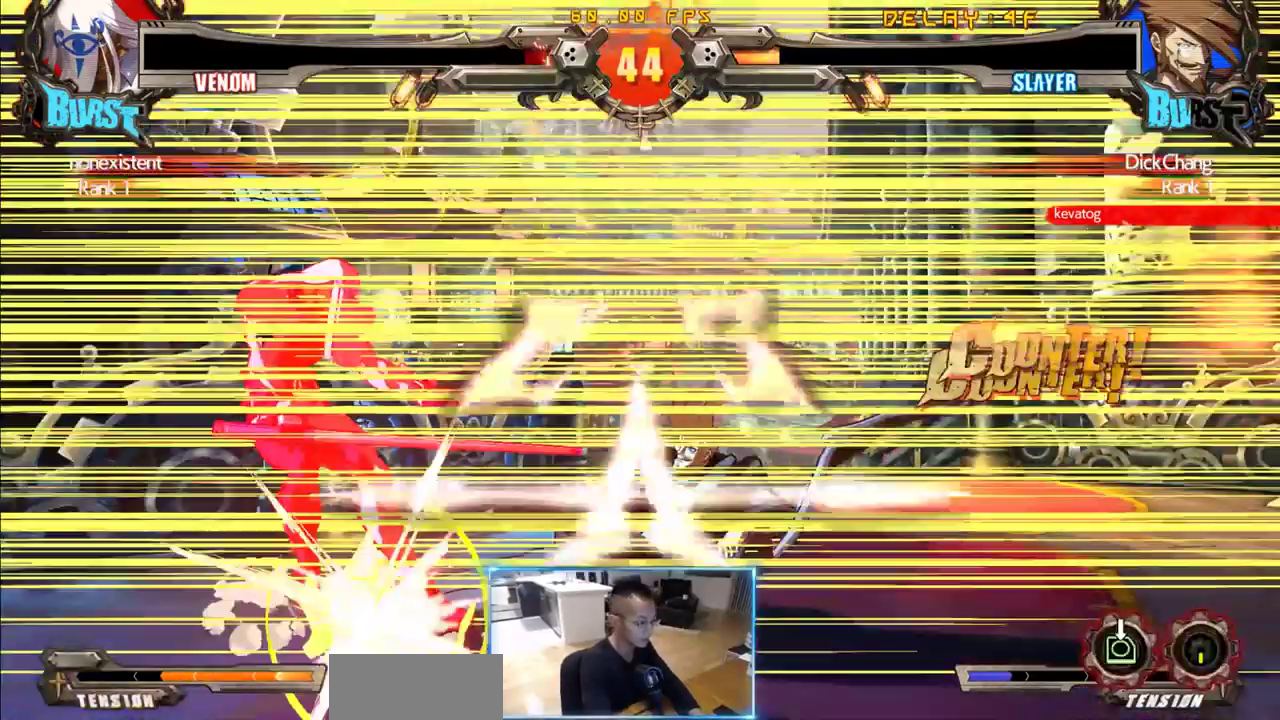
{"dt_ms": 500, "buttons": [], "events": [[400, "DPAD_DOWN", "up"], [400, "DPAD_RIGHT", "up"]]}
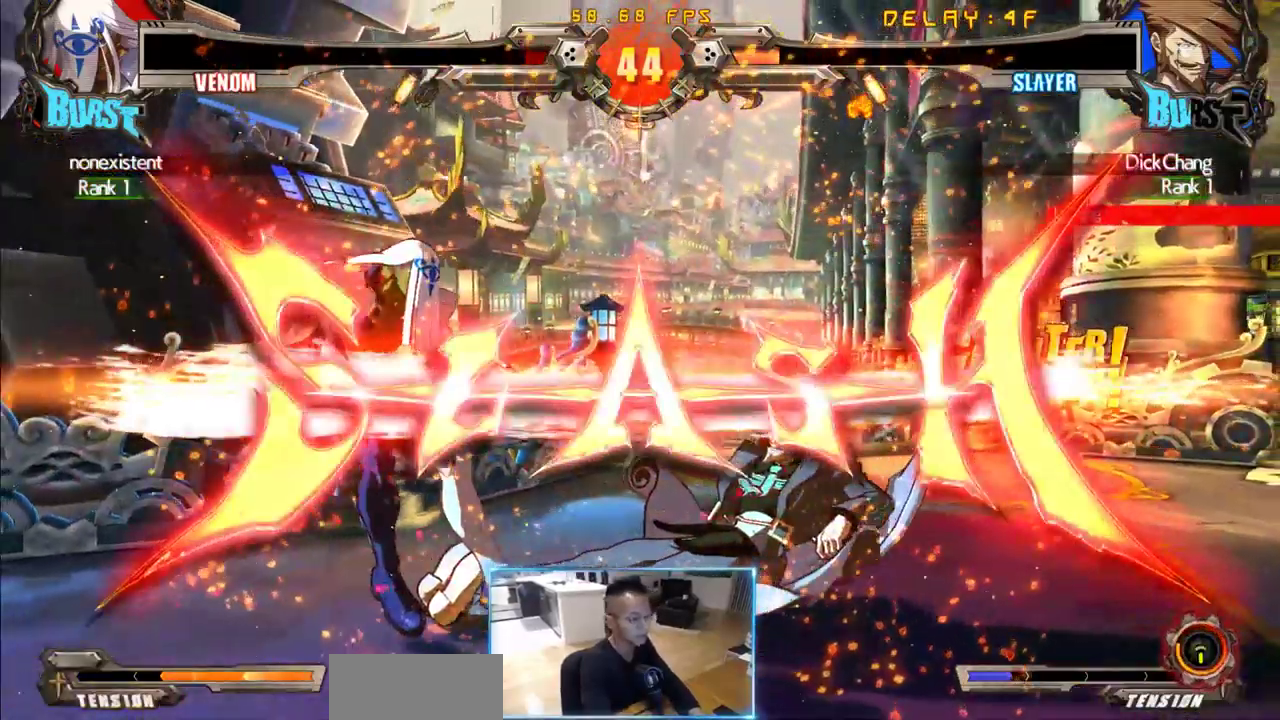
{"dt_ms": 500, "buttons": [], "events": []}